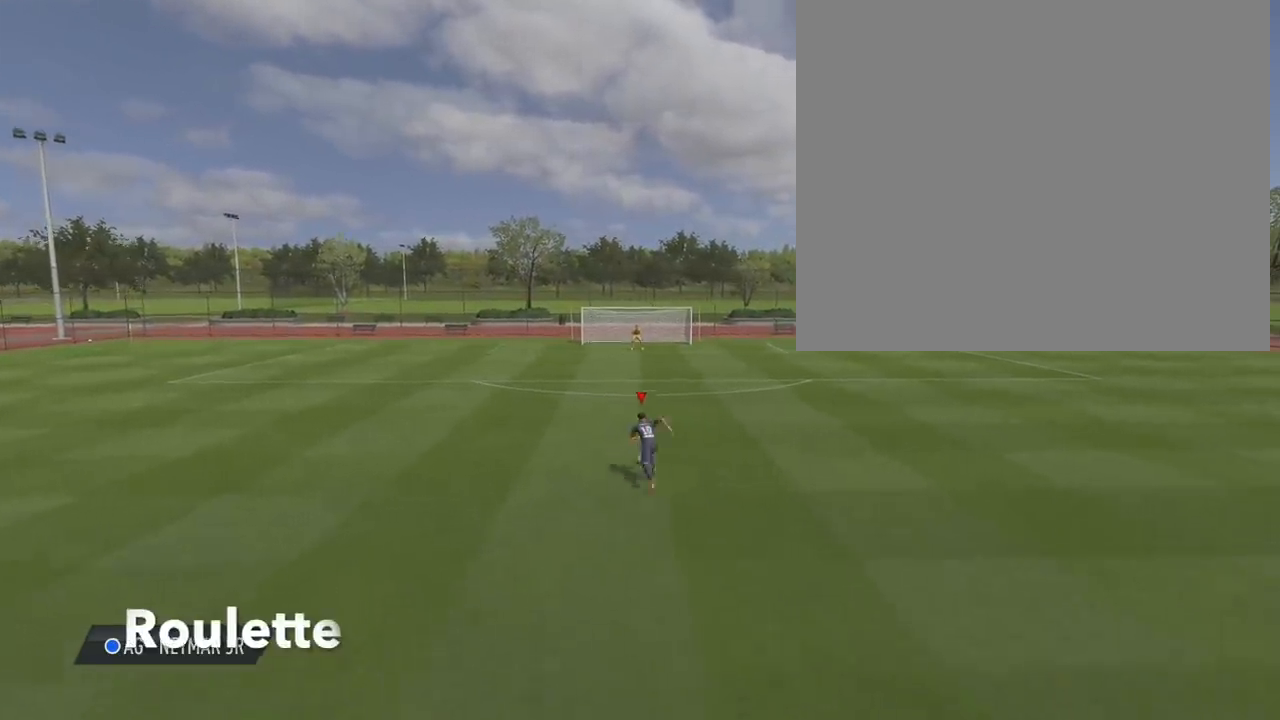
Gameplay with a controller (PlayStation layout); each line is a JSON object with the inputs held at the frame after it. "events" lists button and stick changes between this image and that frame as [ms after this image, input, new state], when the widget could be followed in between.
{"buttons": [], "left_stick": "center", "right_stick": "down-left", "events": [[34, "left_stick", "center"], [234, "right_stick", "down"], [367, "right_stick", "up-right"], [434, "right_stick", "up-left"], [501, "right_stick", "down-left"]]}
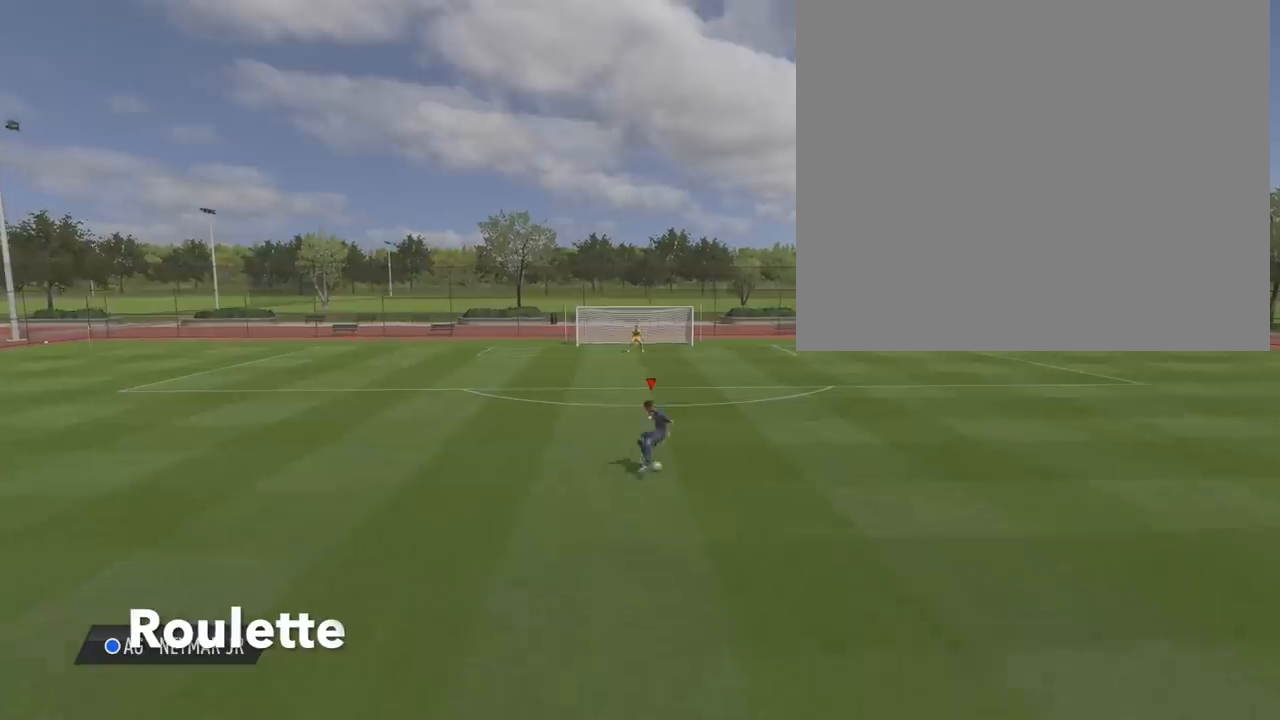
{"buttons": [], "left_stick": "center", "right_stick": "center", "events": [[67, "right_stick", "down-right"], [133, "right_stick", "up-right"], [234, "right_stick", "center"]]}
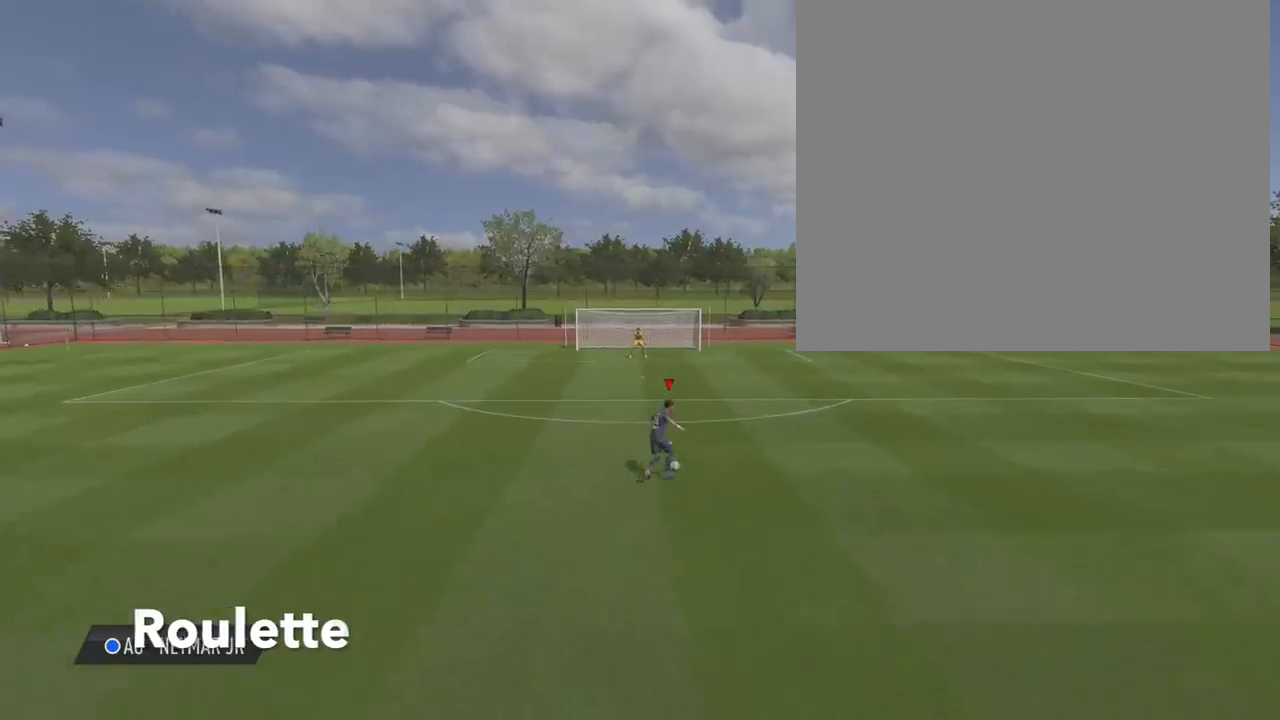
{"buttons": [], "left_stick": "center", "right_stick": "up-left", "events": [[334, "right_stick", "down-right"], [434, "right_stick", "down-left"], [501, "right_stick", "up-left"]]}
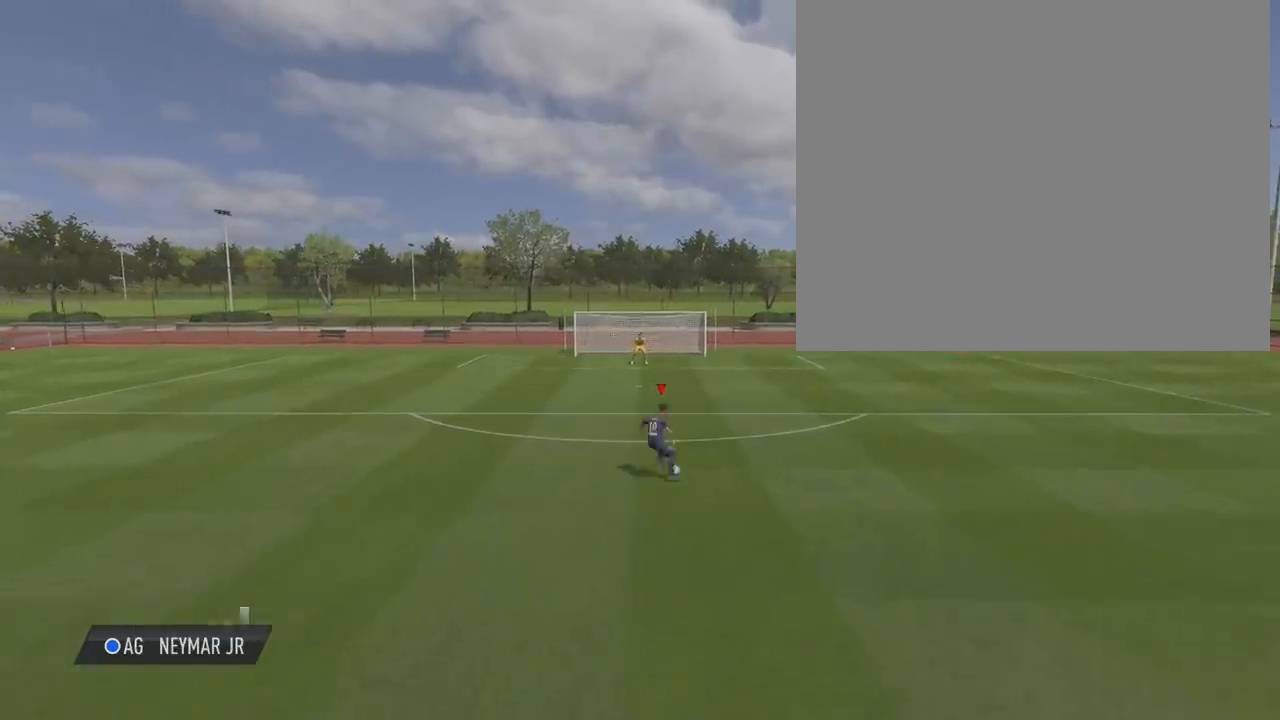
{"buttons": [], "left_stick": "center", "right_stick": "center", "events": [[67, "right_stick", "up-right"], [200, "right_stick", "down"], [267, "right_stick", "center"]]}
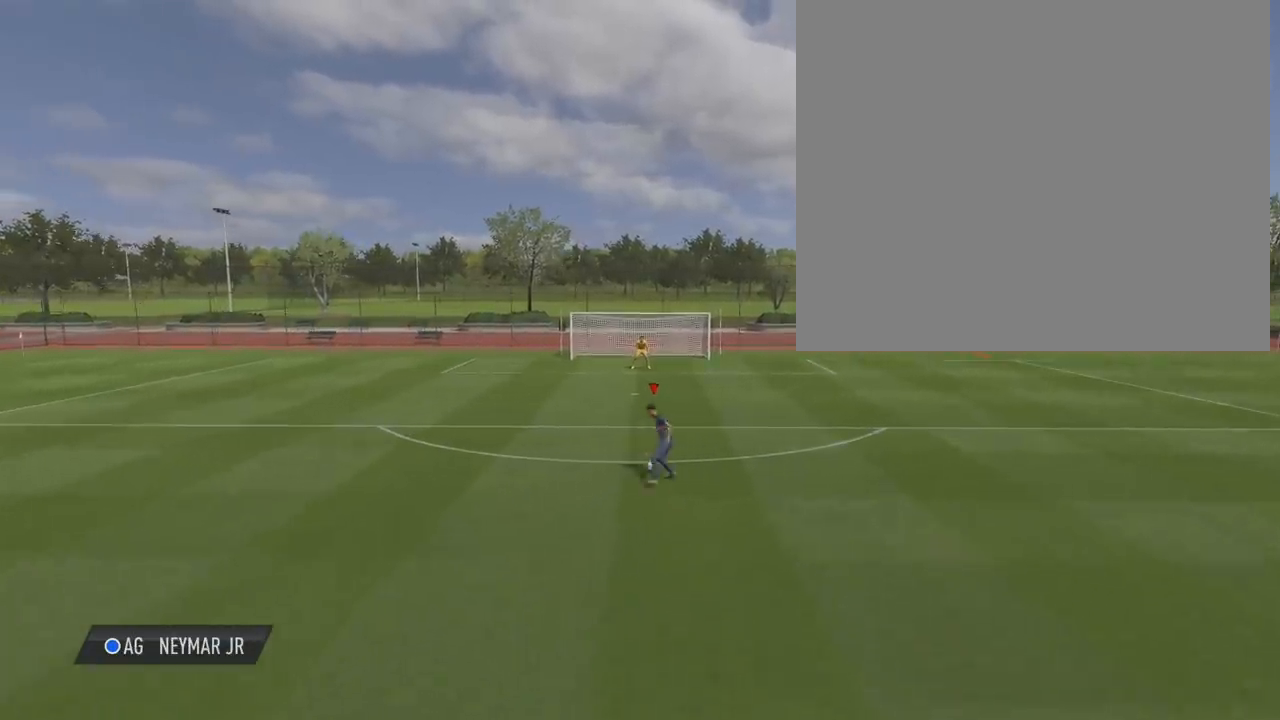
{"buttons": [], "left_stick": "up", "right_stick": "center", "events": [[267, "left_stick", "up"]]}
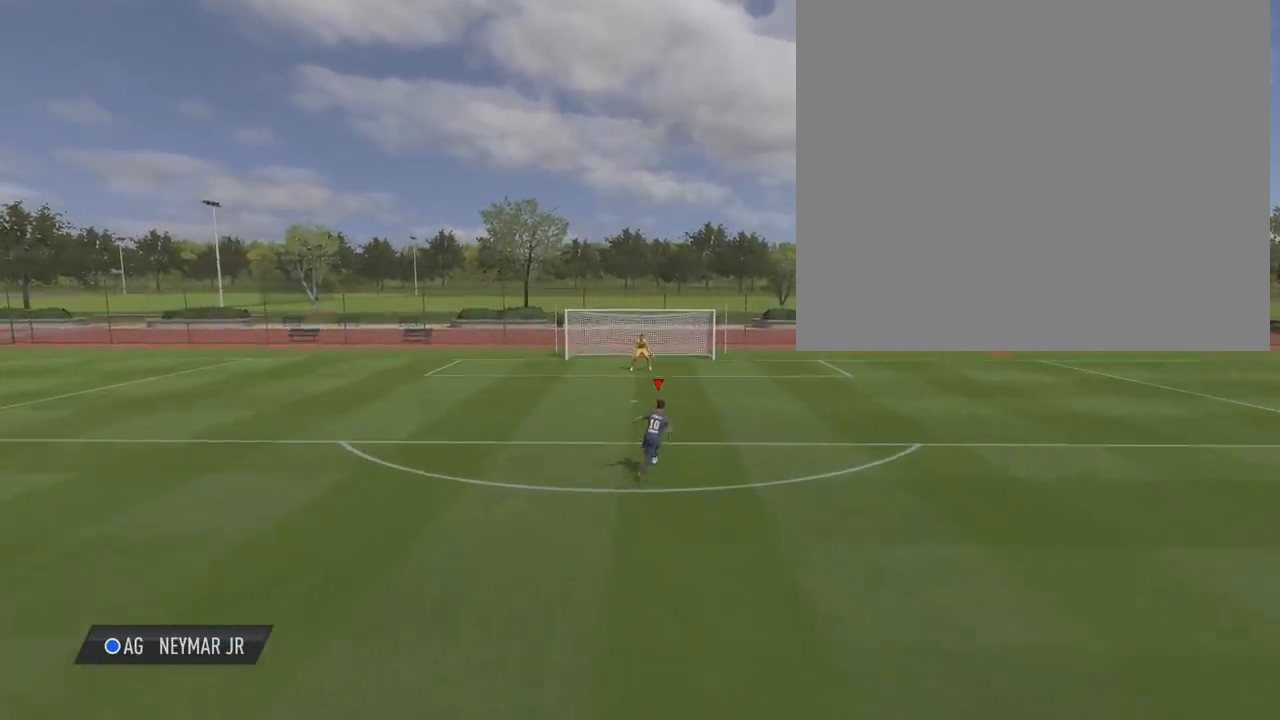
{"buttons": [], "left_stick": "center", "right_stick": "down-left", "events": [[234, "left_stick", "center"], [234, "right_stick", "down-left"], [300, "right_stick", "down-right"], [367, "right_stick", "up-right"], [434, "right_stick", "up-left"], [500, "right_stick", "down-left"]]}
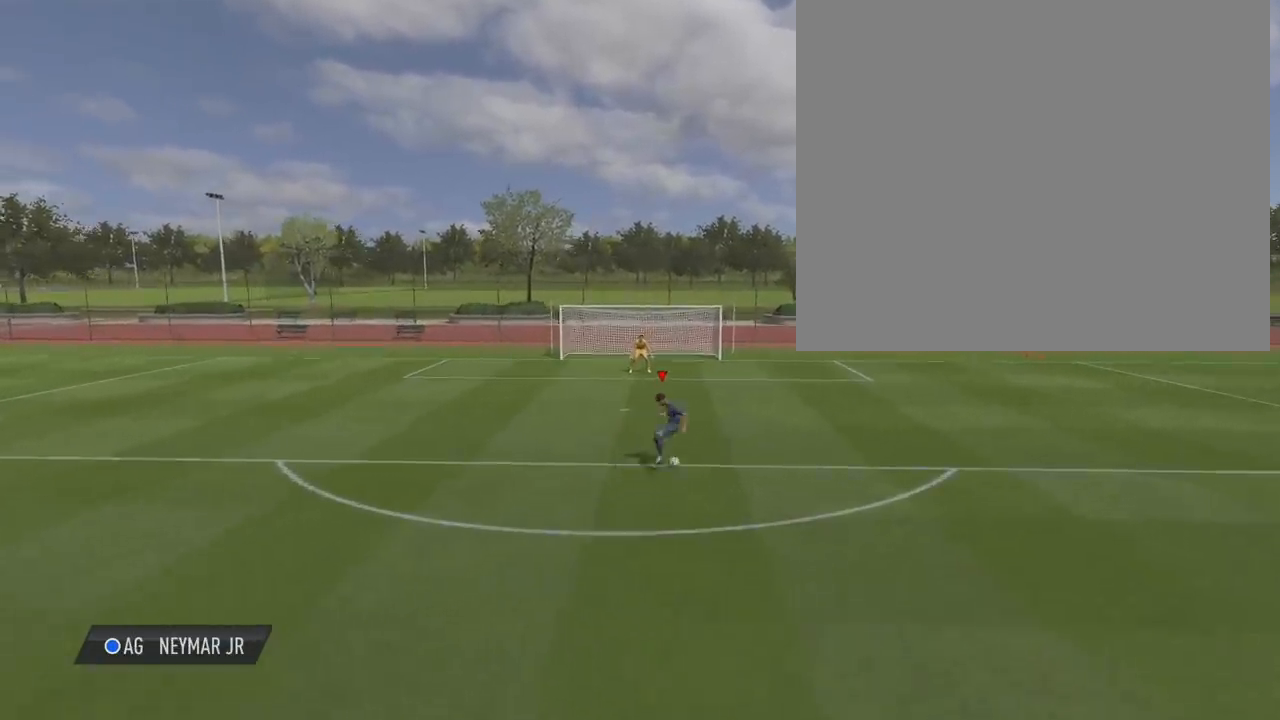
{"buttons": [], "left_stick": "up", "right_stick": "center", "events": [[34, "right_stick", "down-right"], [101, "right_stick", "up-right"], [234, "right_stick", "center"], [401, "left_stick", "up"]]}
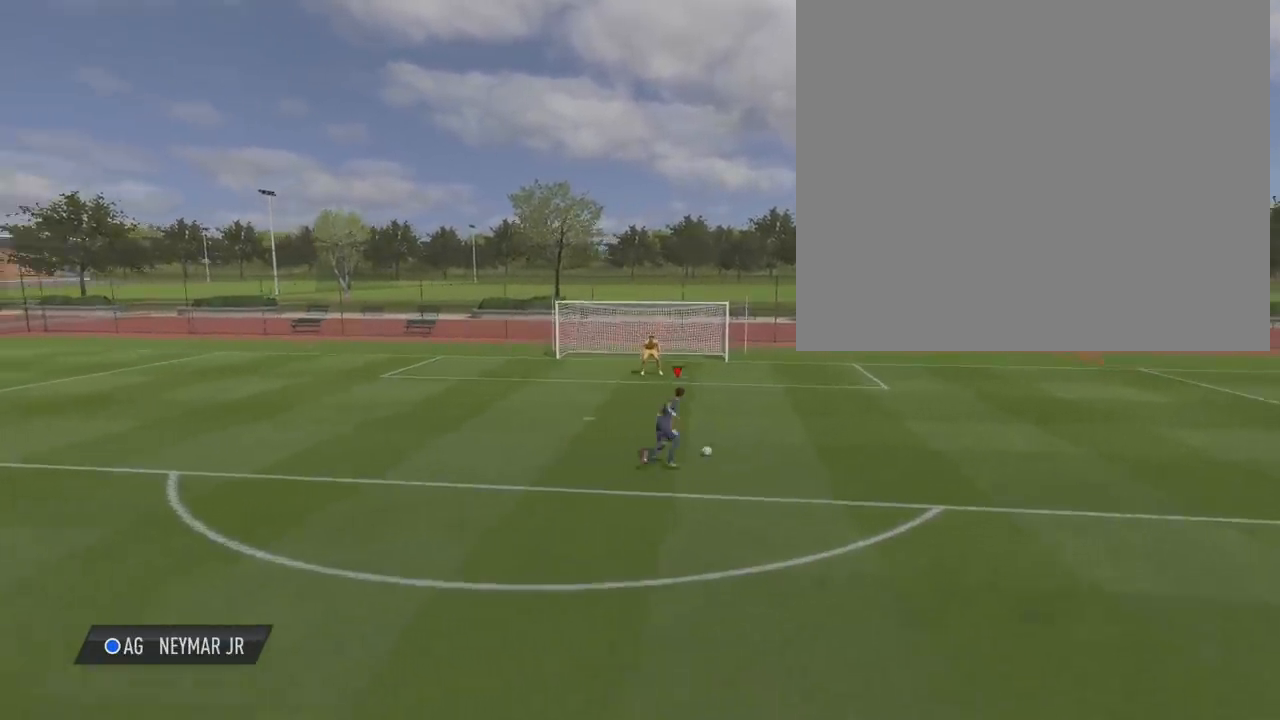
{"buttons": [], "left_stick": "up", "right_stick": "center", "events": []}
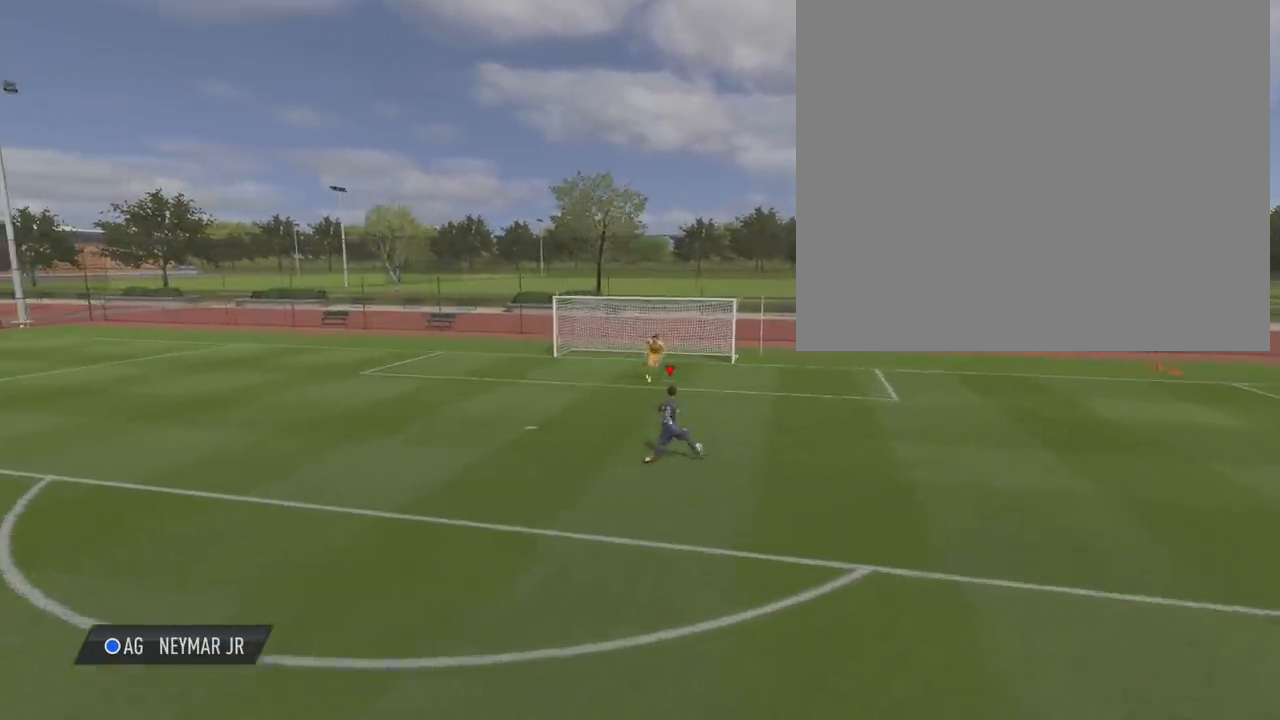
{"buttons": [], "left_stick": "center", "right_stick": "down-left", "events": [[367, "left_stick", "up-right"], [468, "left_stick", "center"], [468, "right_stick", "down-left"]]}
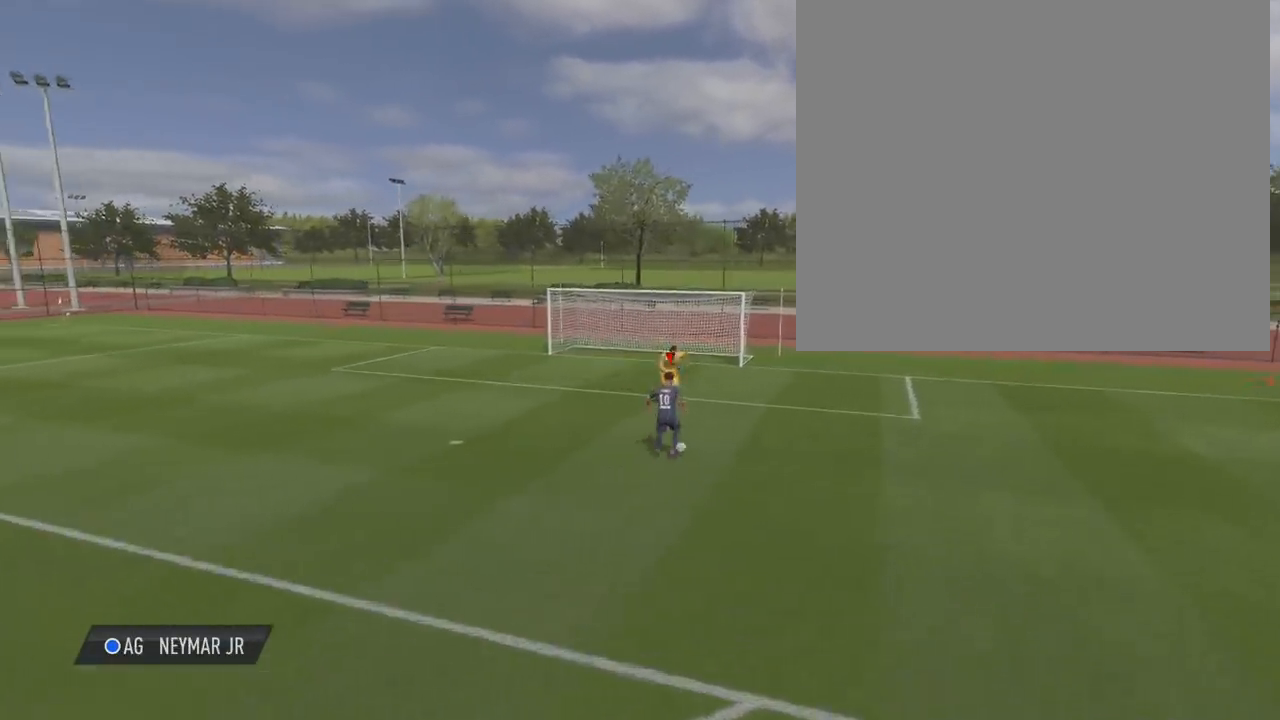
{"buttons": [], "left_stick": "center", "right_stick": "center", "events": [[33, "right_stick", "down"], [133, "right_stick", "right"], [200, "right_stick", "up"], [300, "right_stick", "down-left"], [434, "right_stick", "center"]]}
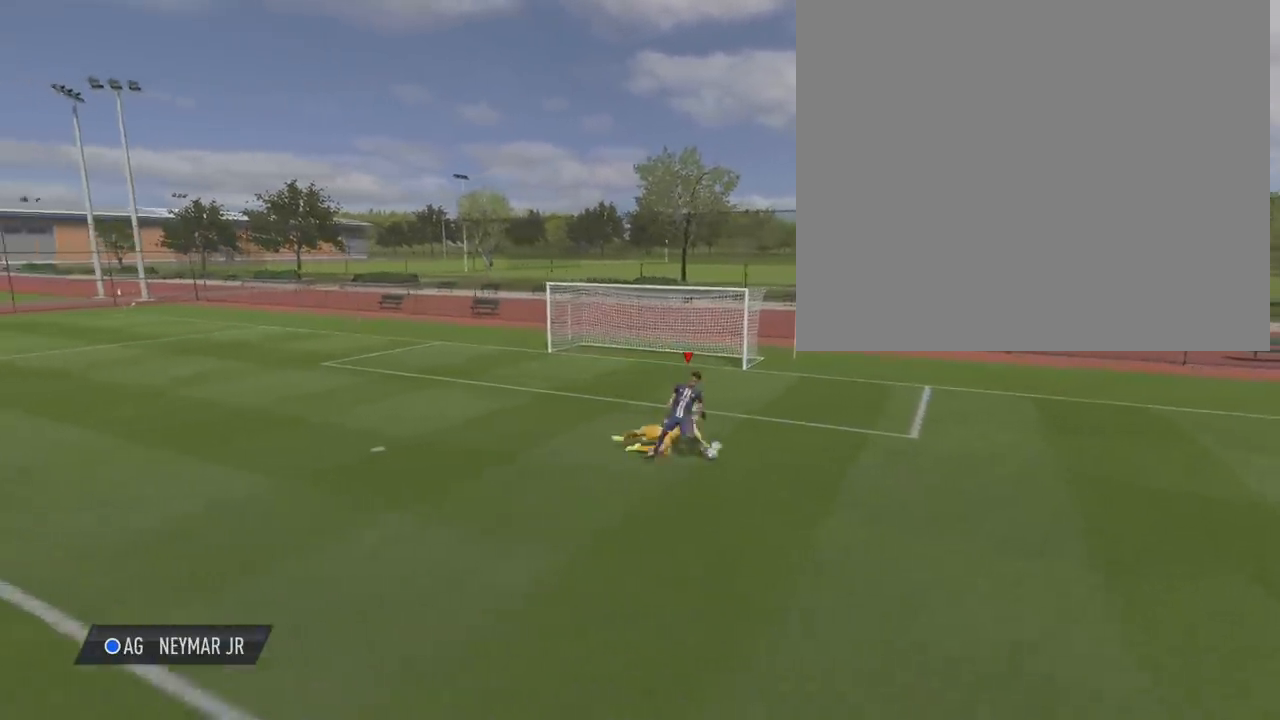
{"buttons": [], "left_stick": "right", "right_stick": "center", "events": [[67, "left_stick", "right"], [167, "R2", "down"], [468, "R2", "up"]]}
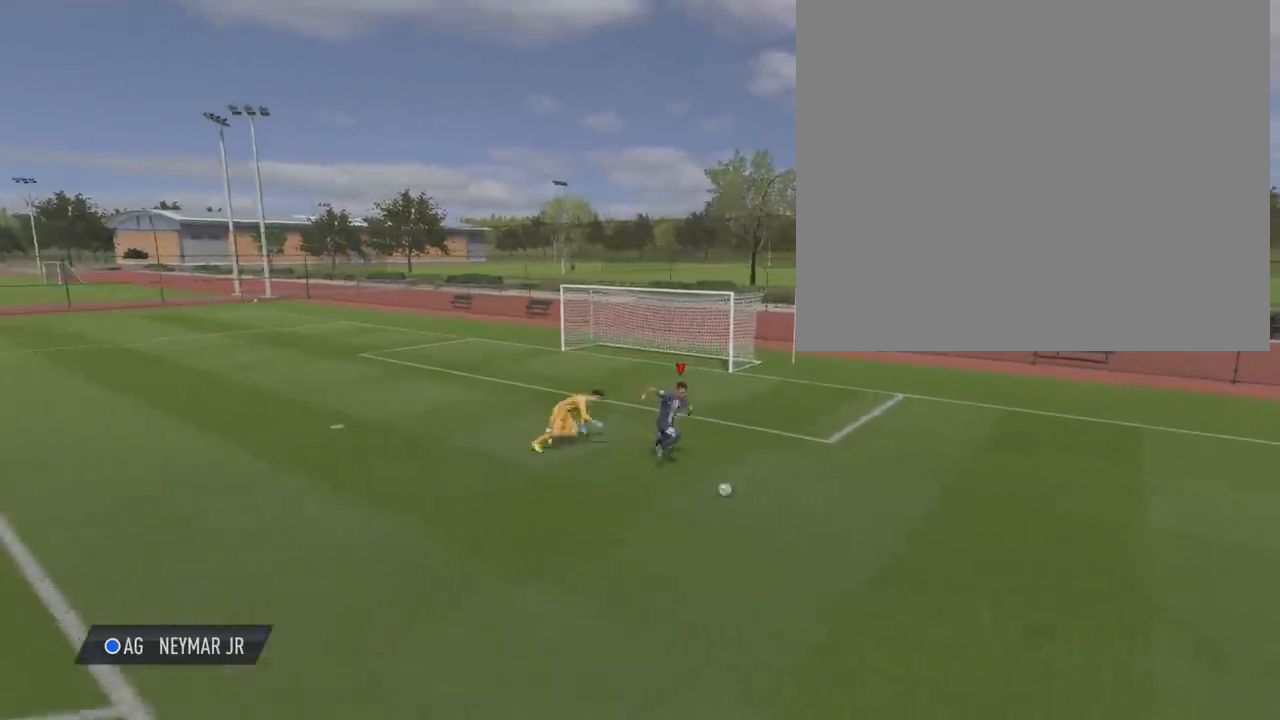
{"buttons": ["CROSS", "CIRCLE"], "left_stick": "down-left", "right_stick": "center", "events": [[33, "left_stick", "center"], [233, "R2", "down"], [233, "left_stick", "down-right"], [434, "R2", "up"], [467, "CIRCLE", "down"], [467, "left_stick", "down-left"], [500, "CROSS", "down"]]}
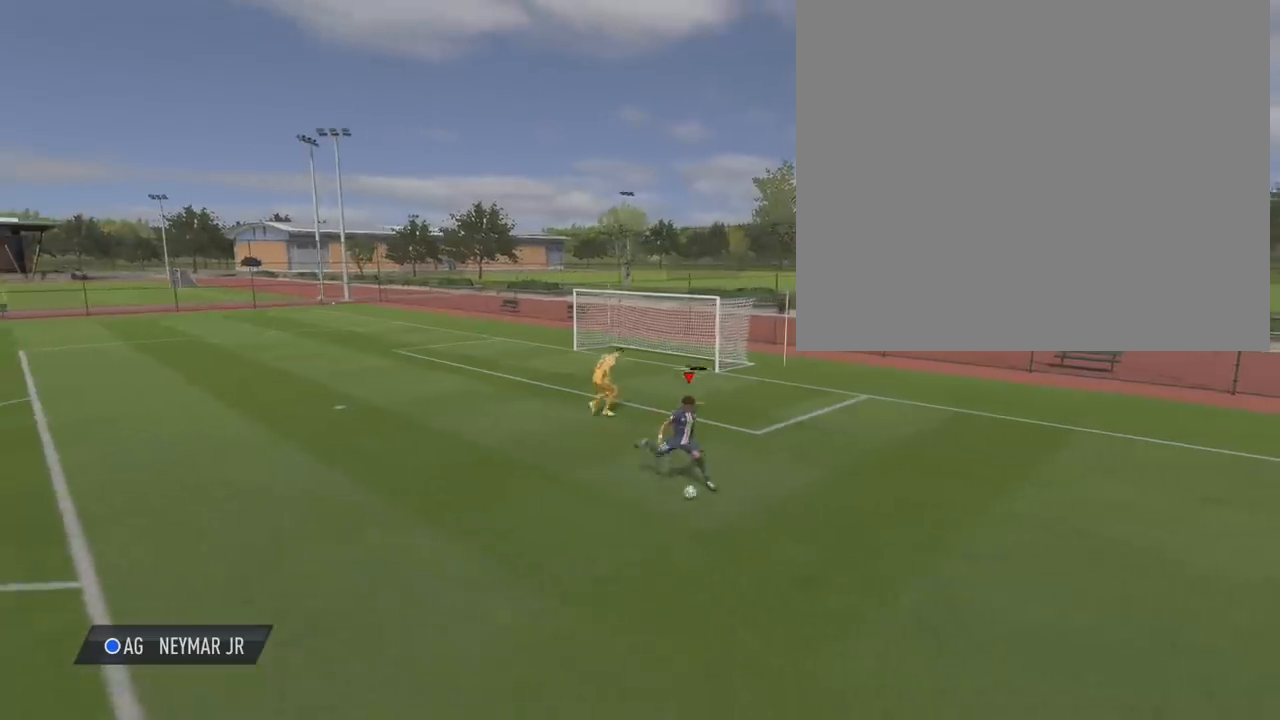
{"buttons": [], "left_stick": "left", "right_stick": "center", "events": [[234, "CROSS", "up"], [301, "CIRCLE", "up"], [434, "left_stick", "left"]]}
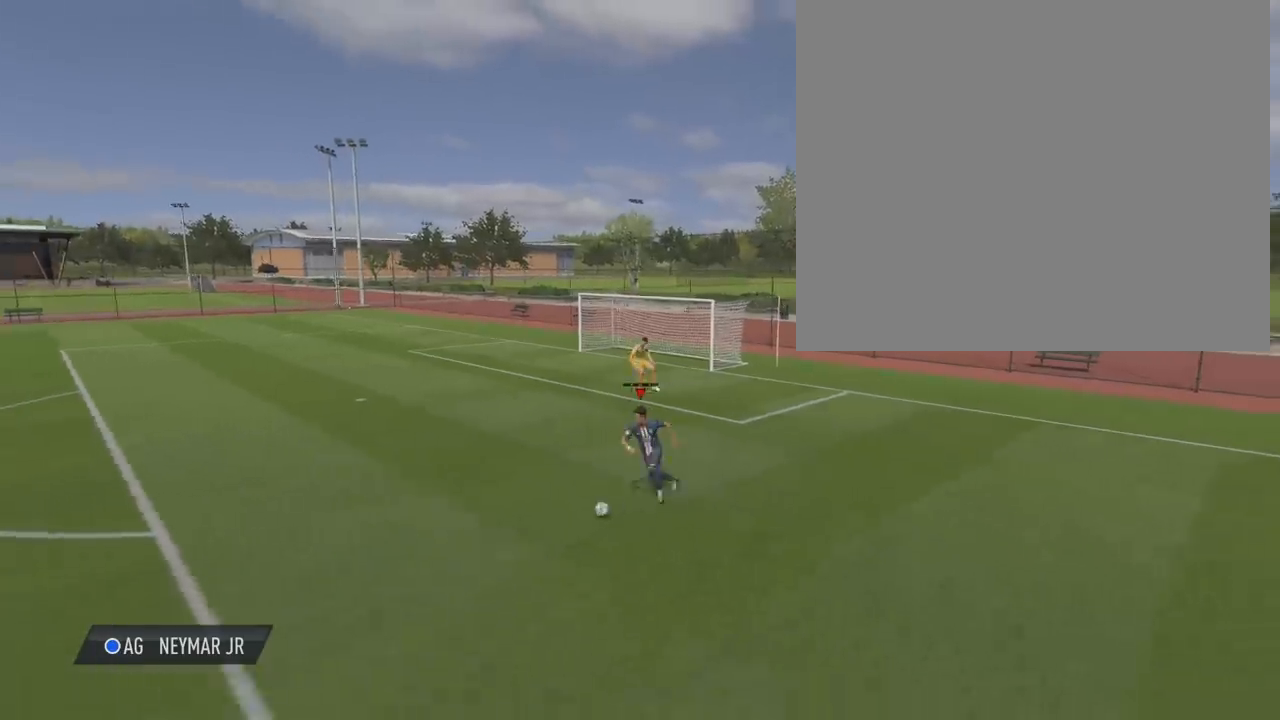
{"buttons": ["R2"], "left_stick": "left", "right_stick": "center", "events": [[100, "R2", "down"]]}
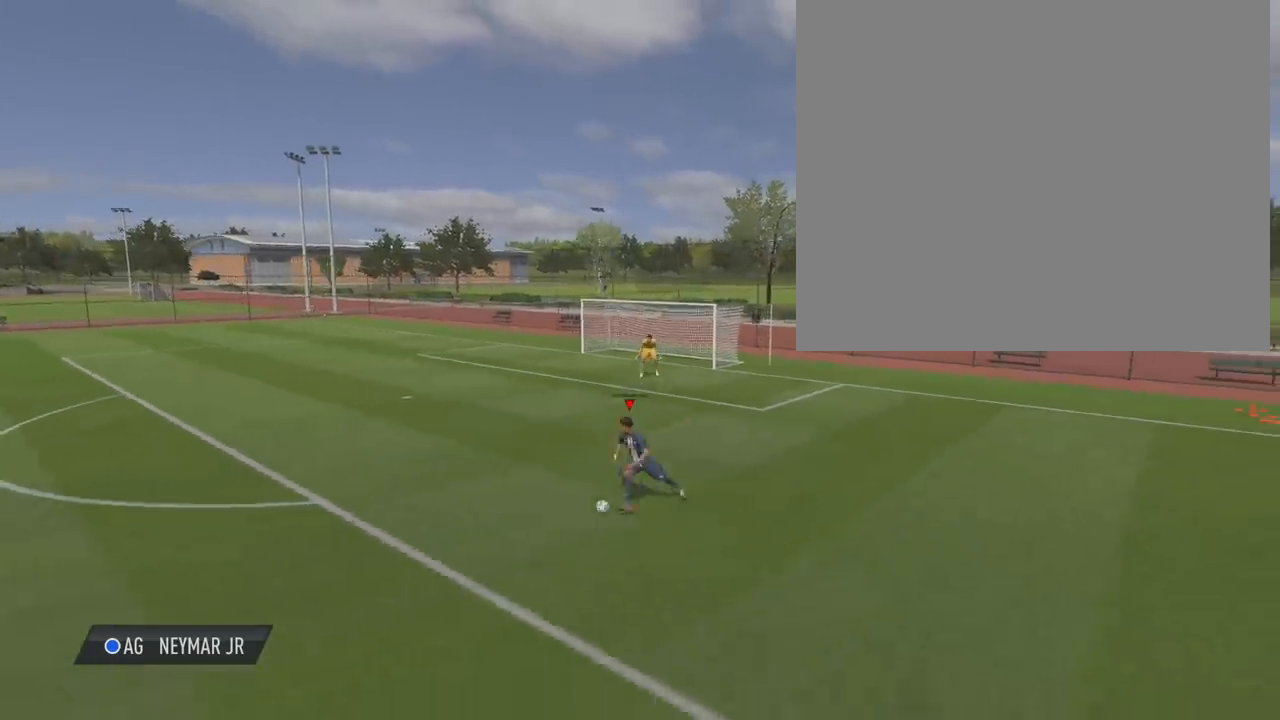
{"buttons": ["R2"], "left_stick": "left", "right_stick": "center", "events": []}
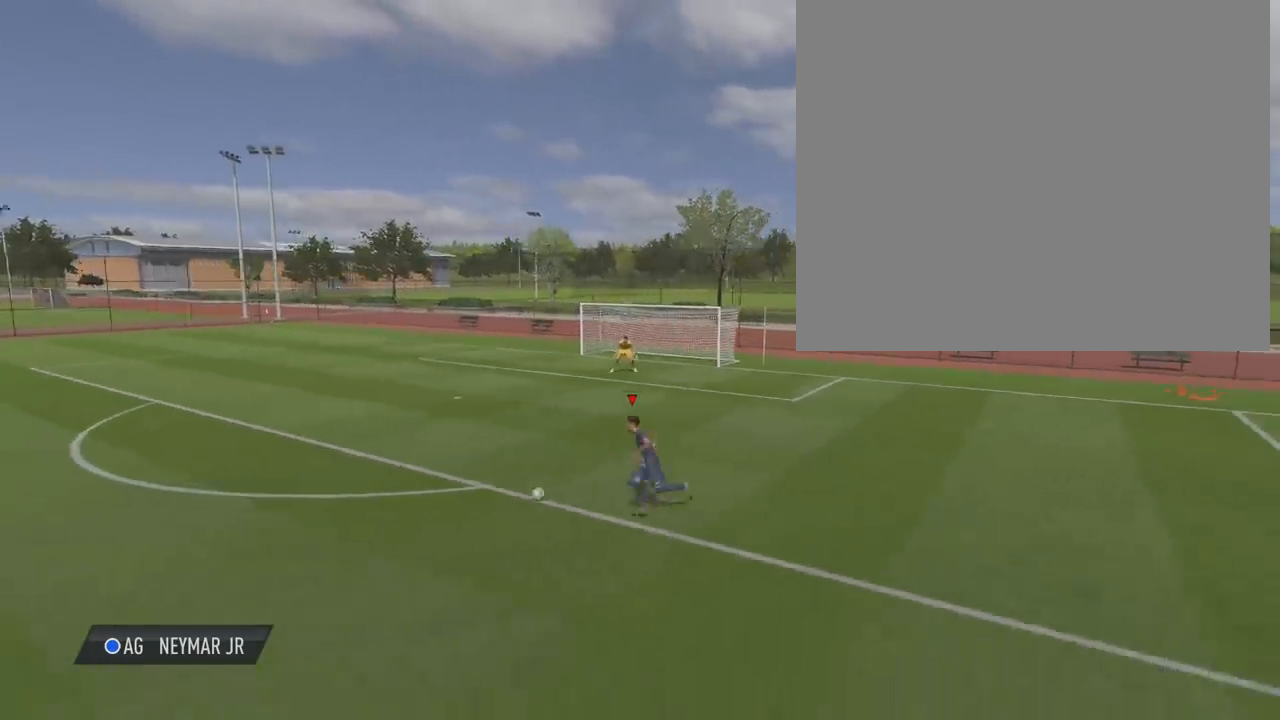
{"buttons": ["R2"], "left_stick": "left", "right_stick": "center", "events": []}
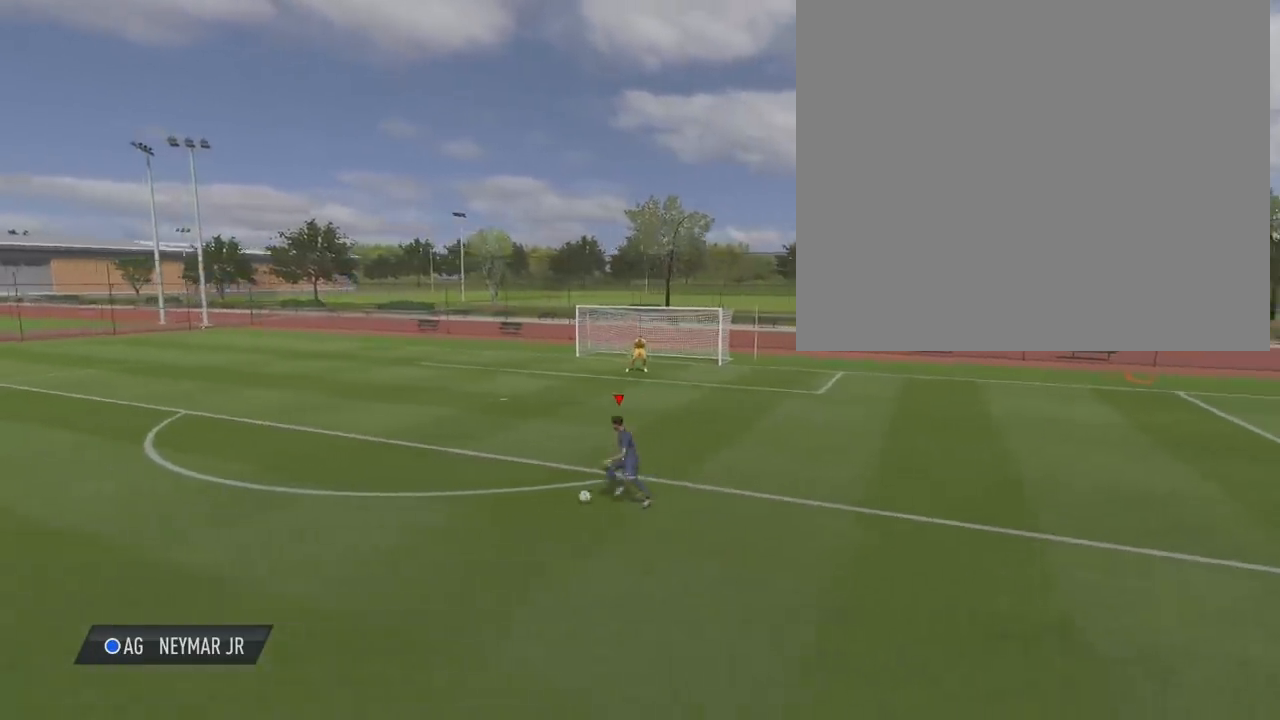
{"buttons": [], "left_stick": "center", "right_stick": "center", "events": [[301, "R2", "up"], [367, "left_stick", "center"]]}